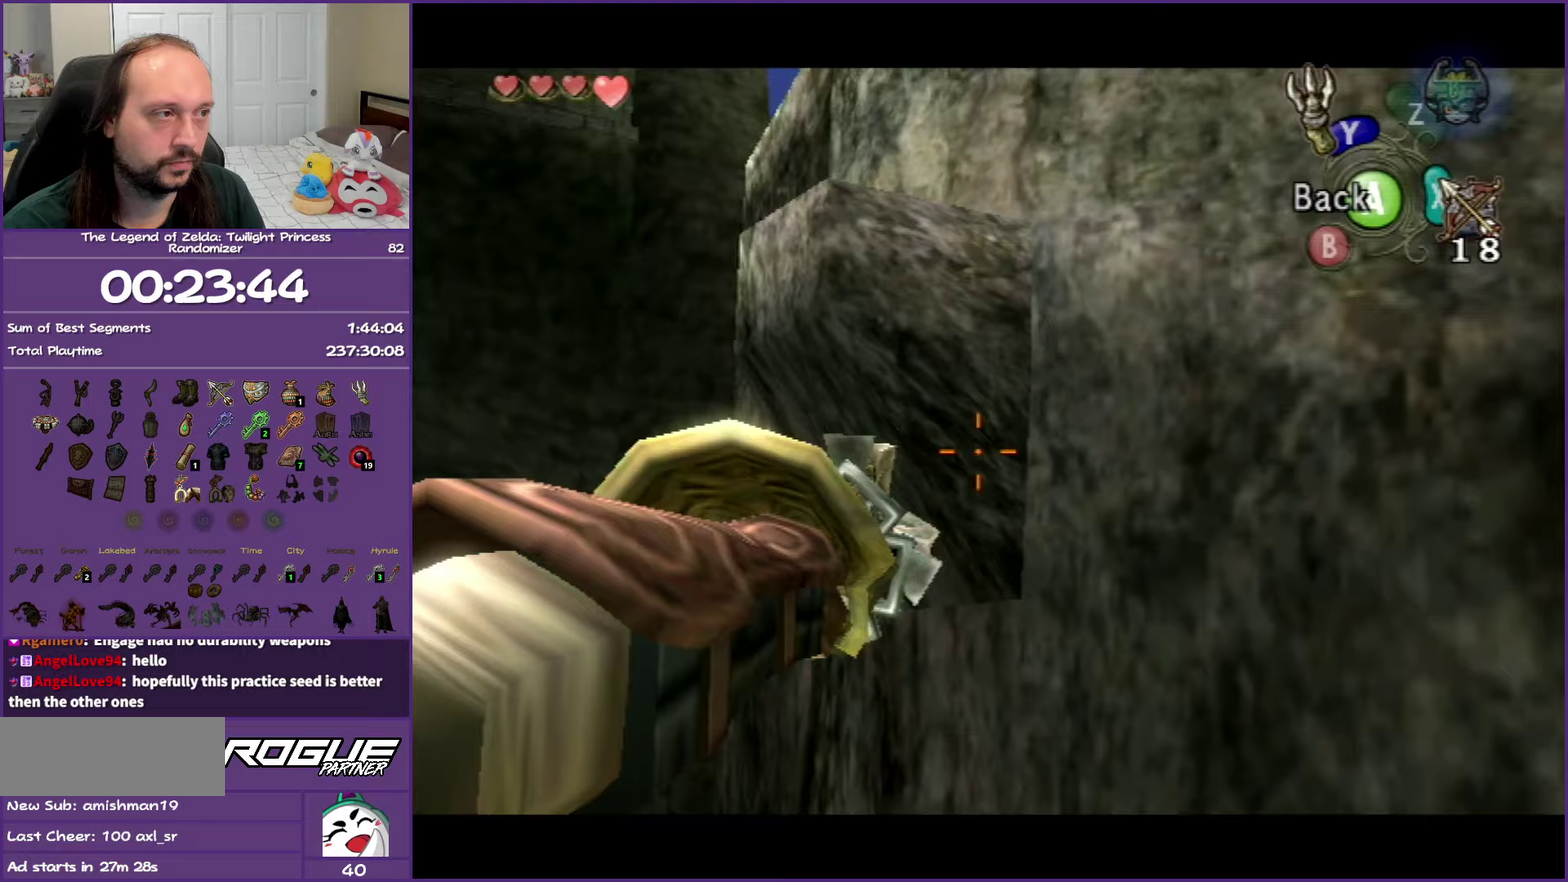
Gameplay with a controller (Nintendo layout); each line is a JSON object with the inputs held at the frame after it (dt_ms = milliseconds from this image to that frame). "events" lists button and stick changes between this image and that frame as [ms after this image, input, new state], when the widget could be followed in between. Not read: L3 R3.
{"dt_ms": 250, "buttons": ["Y"], "left_stick": "center", "right_stick": "center", "events": [[233, "left_stick", "center"]]}
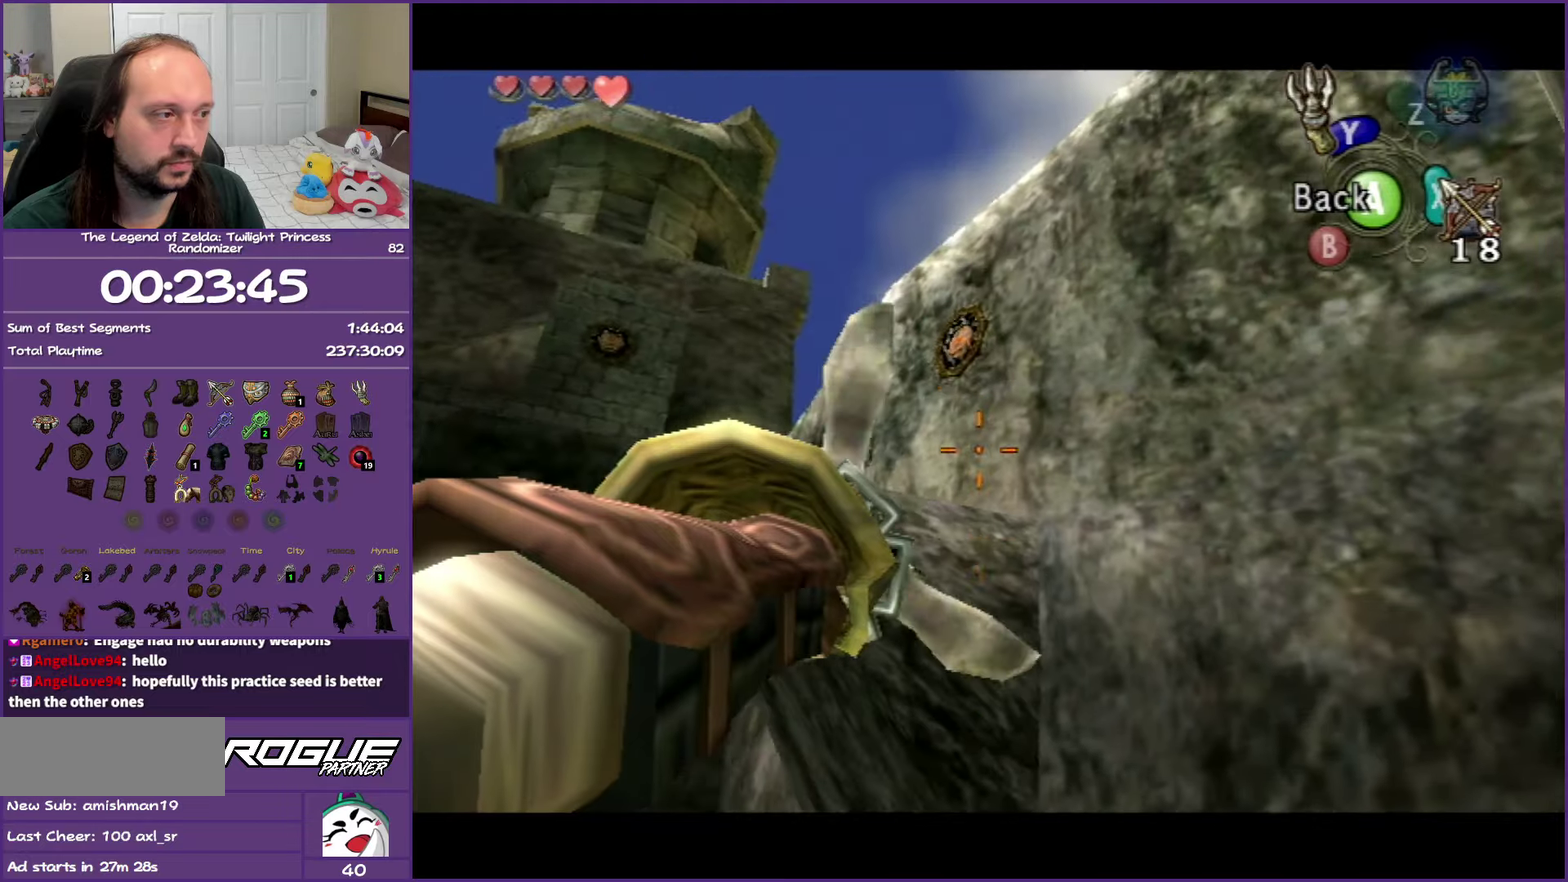
{"dt_ms": 500, "buttons": ["Y"], "left_stick": "center", "right_stick": "center", "events": [[233, "left_stick", "down"], [283, "left_stick", "down-left"], [367, "left_stick", "center"]]}
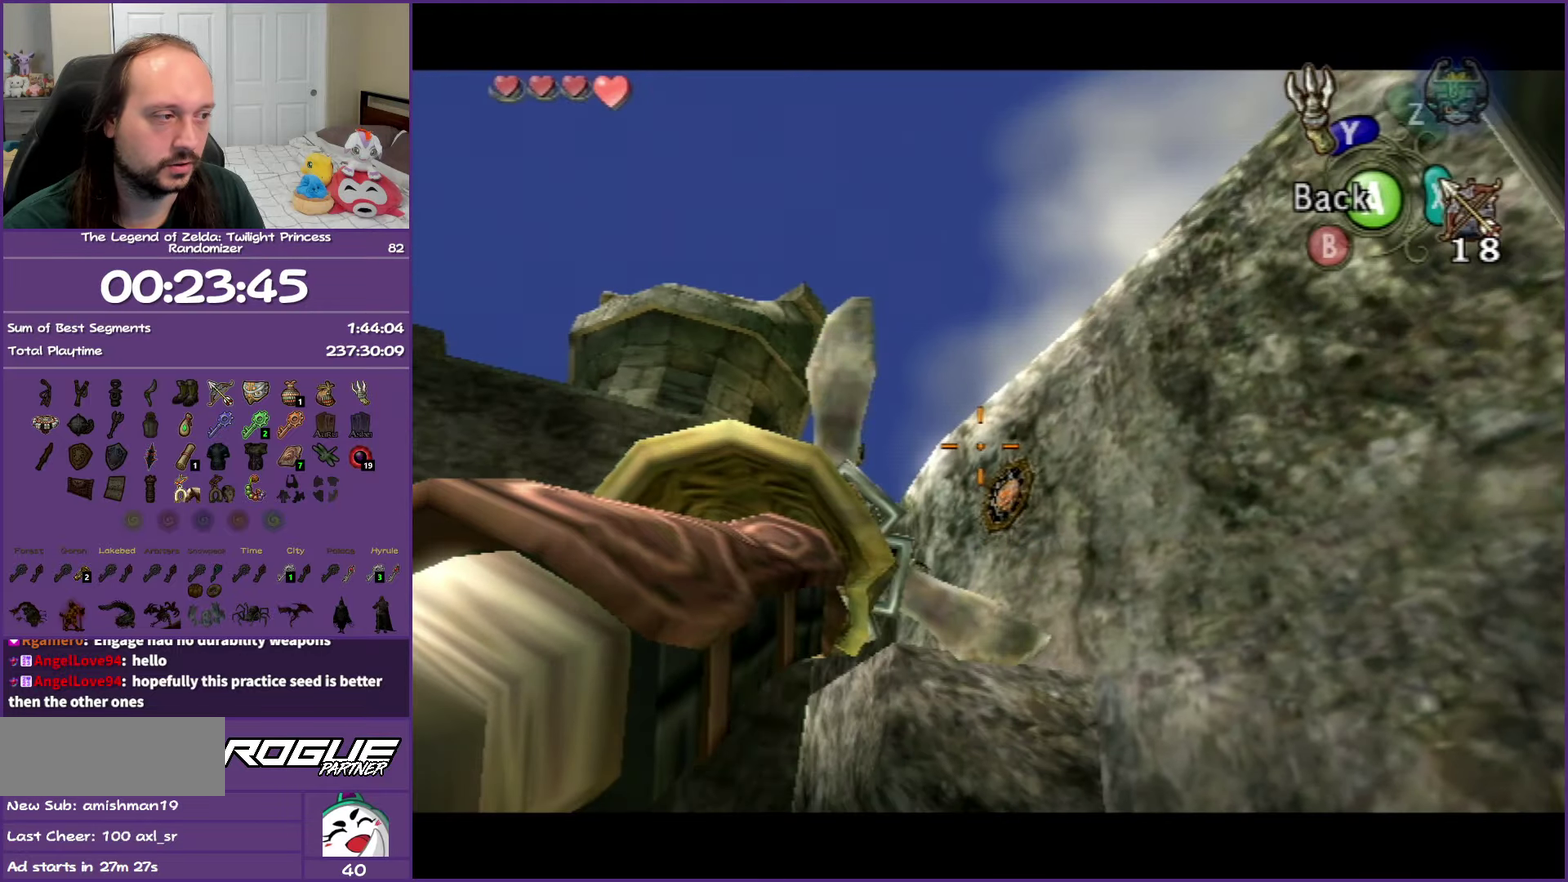
{"dt_ms": 500, "buttons": ["Y"], "left_stick": "center", "right_stick": "center", "events": [[167, "left_stick", "up-right"], [250, "left_stick", "center"]]}
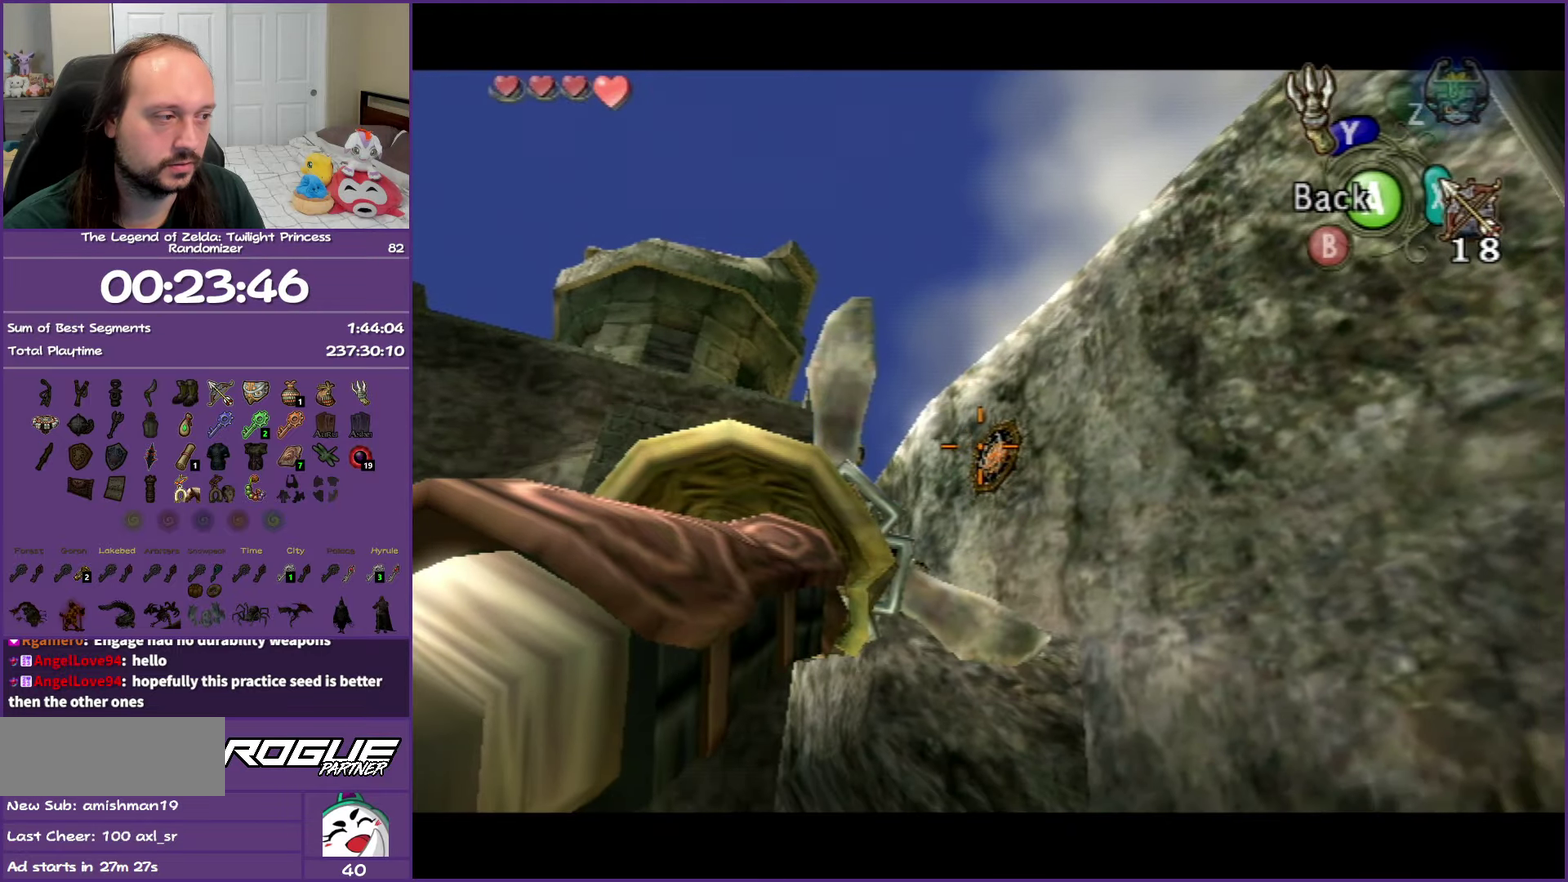
{"dt_ms": 500, "buttons": ["Y"], "left_stick": "center", "right_stick": "center", "events": []}
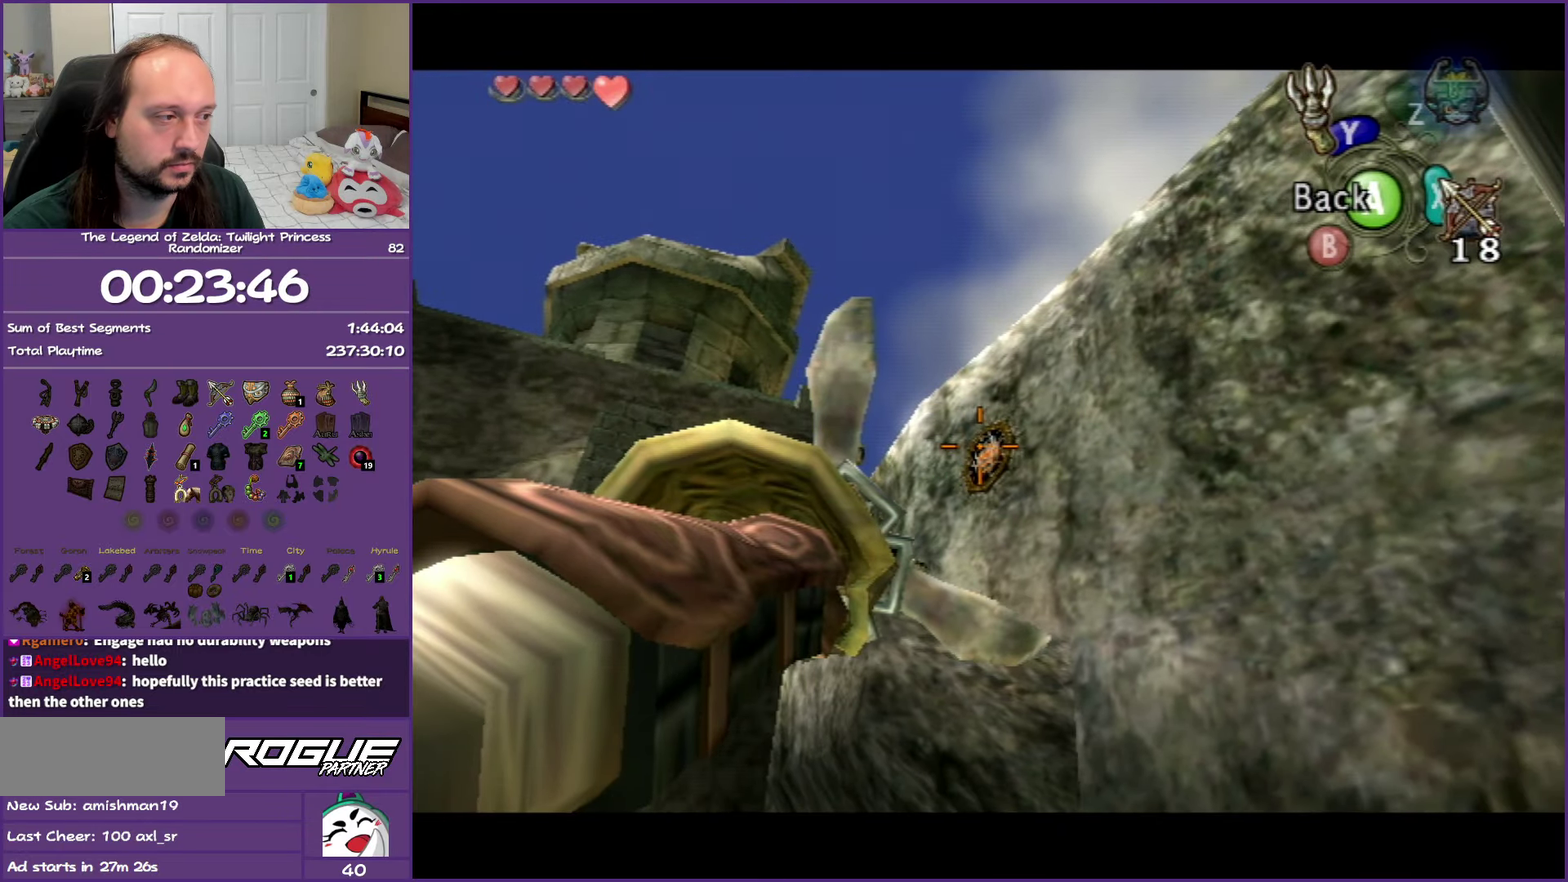
{"dt_ms": 500, "buttons": [], "left_stick": "center", "right_stick": "center", "events": [[83, "left_stick", "up-right"], [150, "left_stick", "center"], [483, "Y", "up"]]}
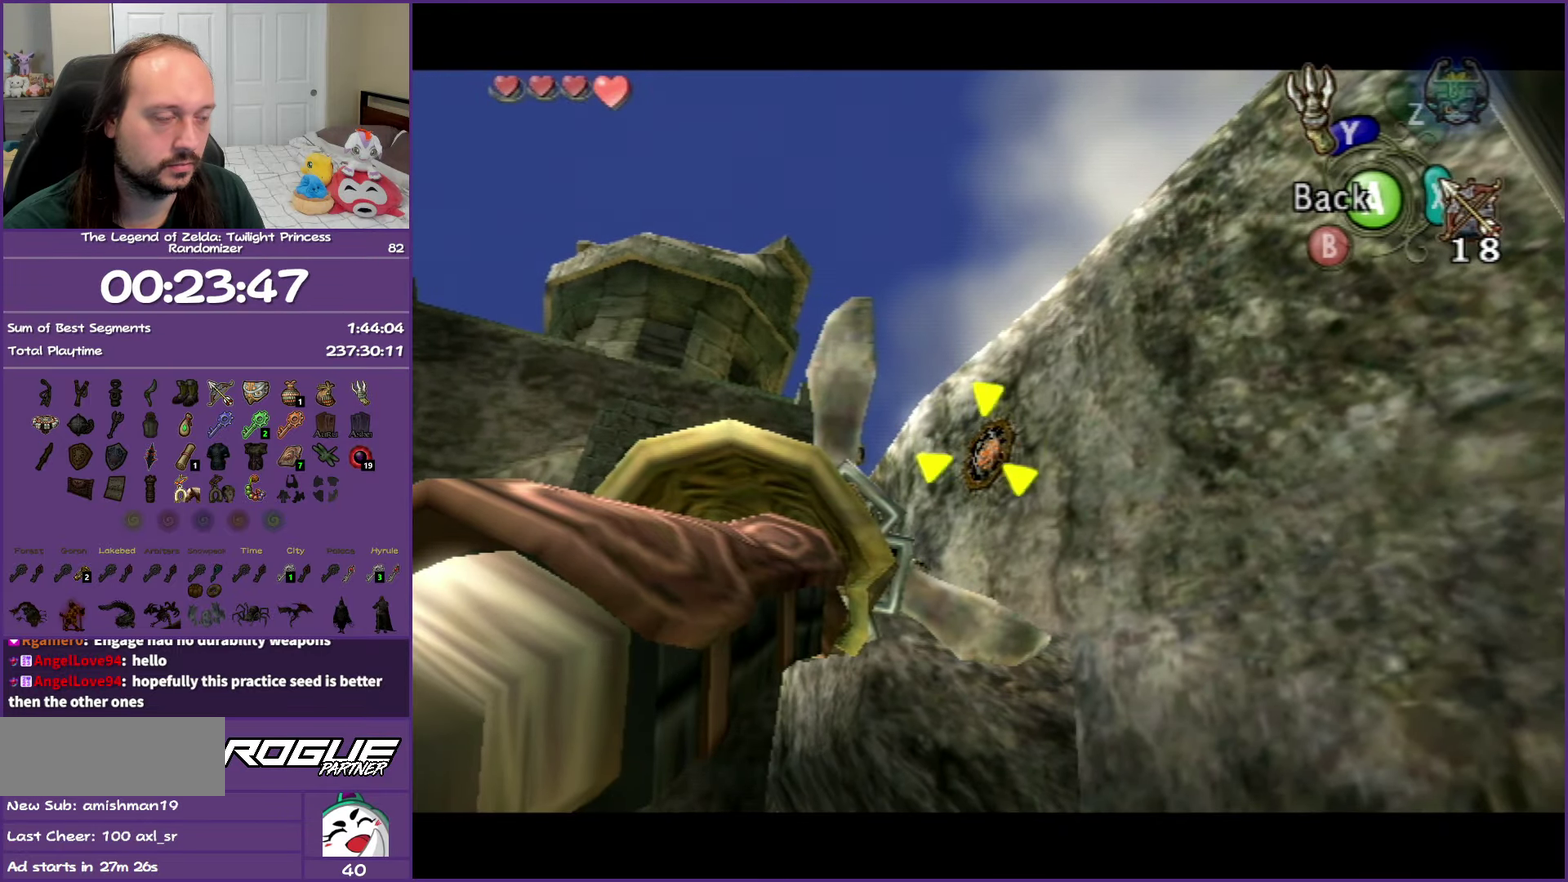
{"dt_ms": 500, "buttons": [], "left_stick": "center", "right_stick": "center", "events": []}
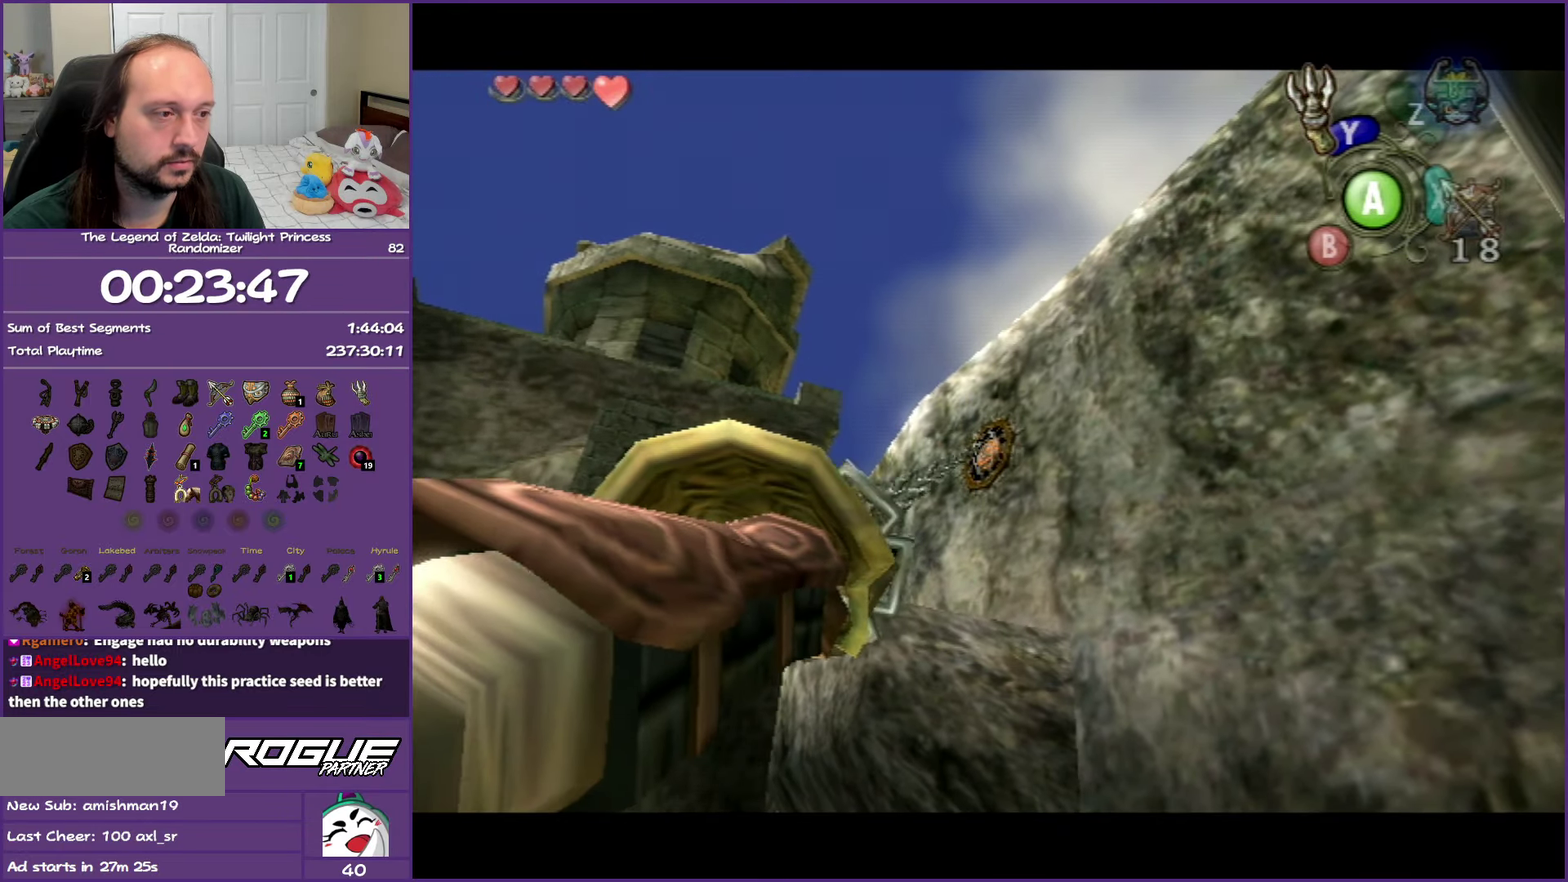
{"dt_ms": 500, "buttons": [], "left_stick": "center", "right_stick": "center", "events": []}
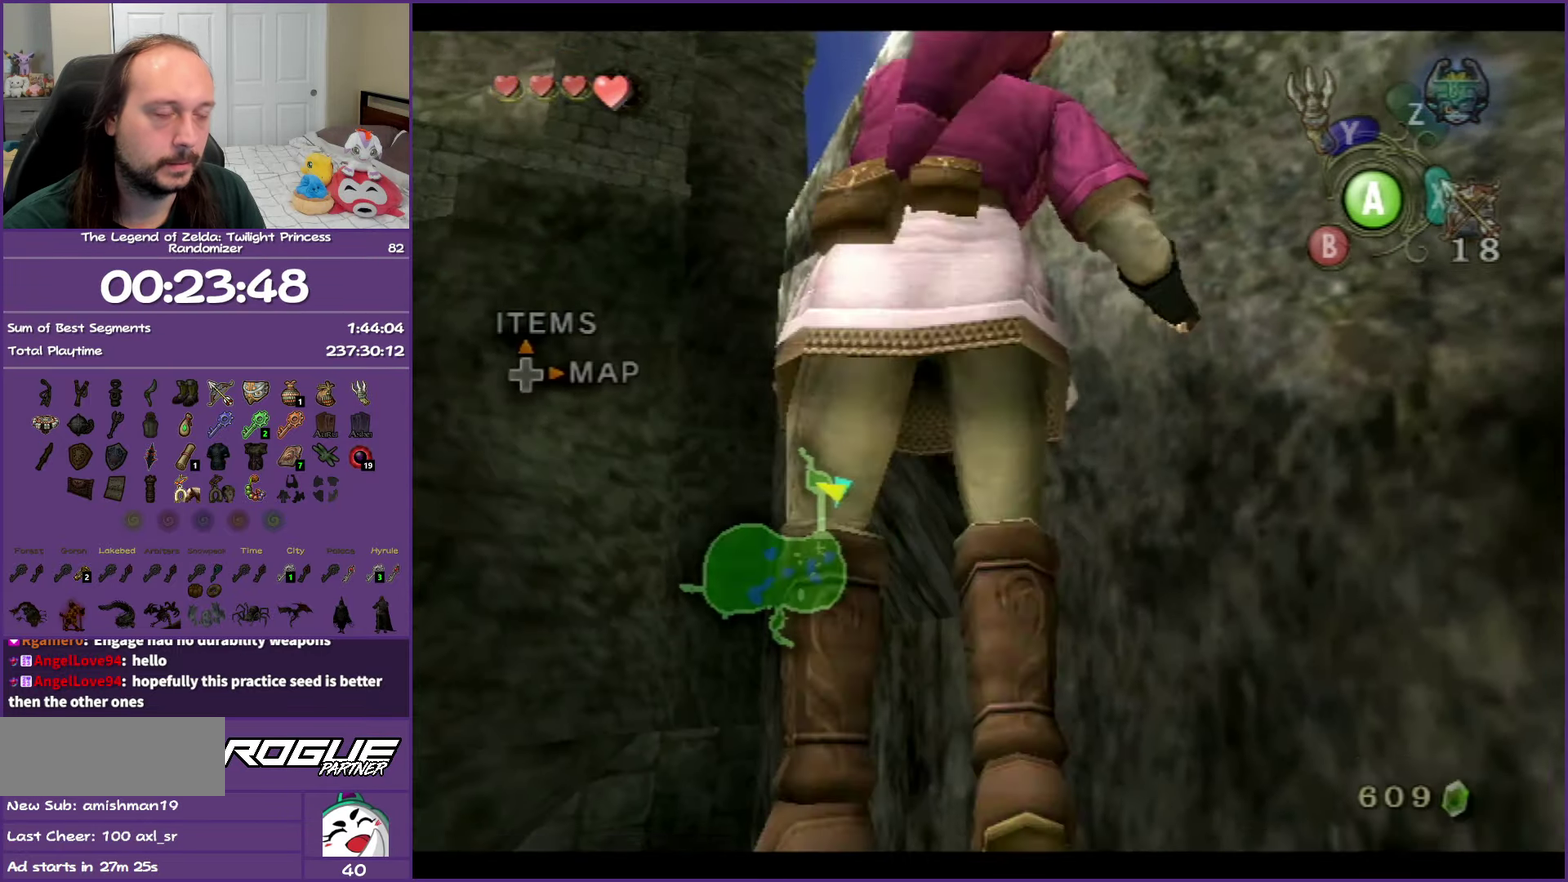
{"dt_ms": 500, "buttons": [], "left_stick": "center", "right_stick": "center", "events": []}
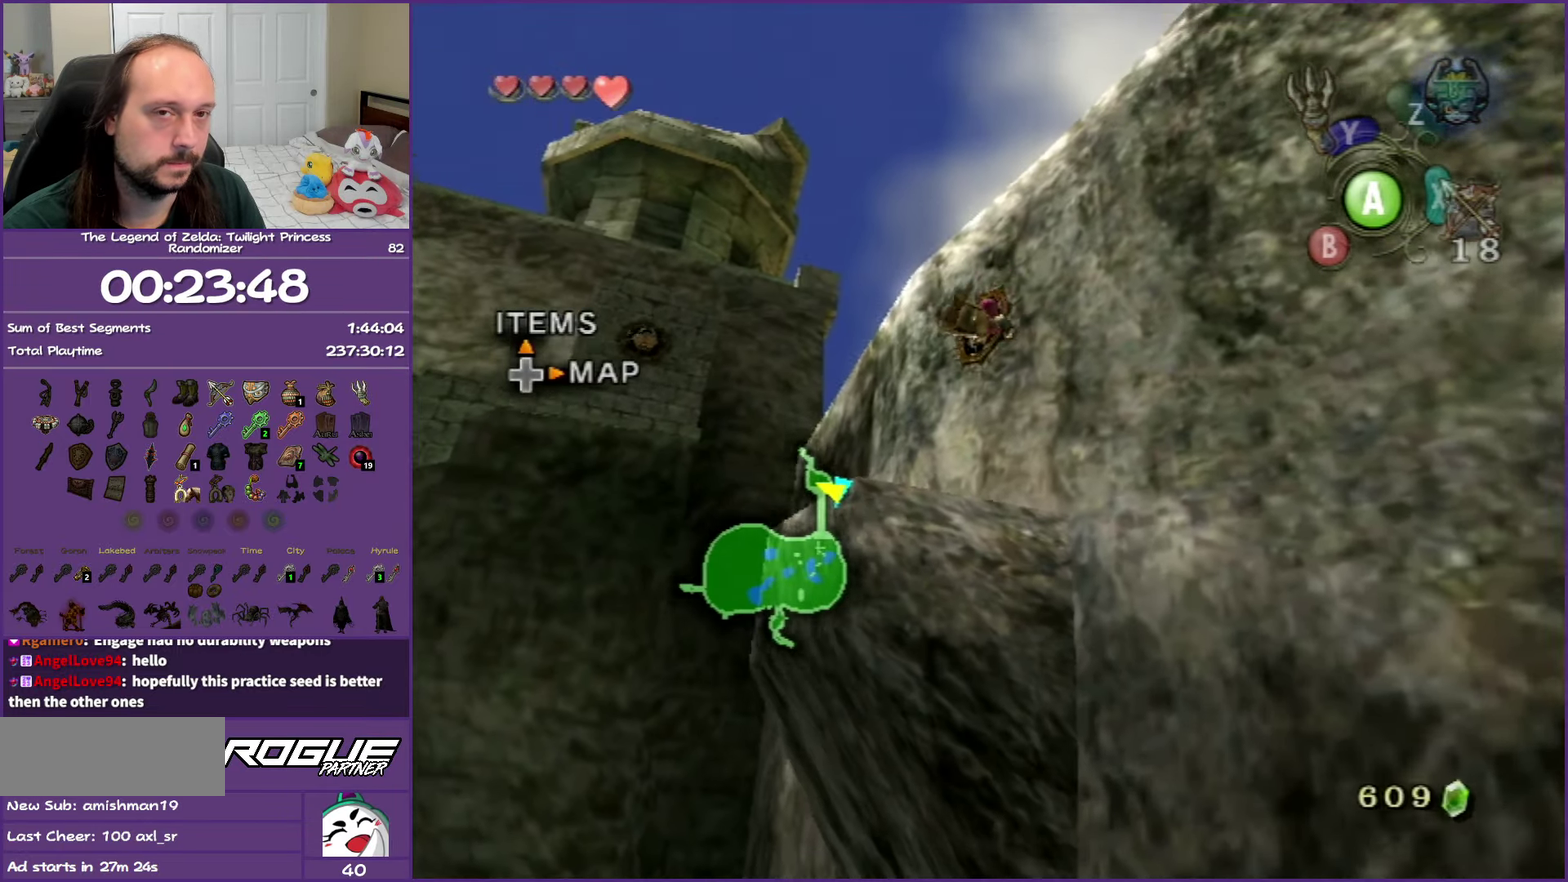
{"dt_ms": 500, "buttons": ["A"], "left_stick": "center", "right_stick": "center", "events": [[83, "A", "down"], [167, "A", "up"], [267, "A", "down"]]}
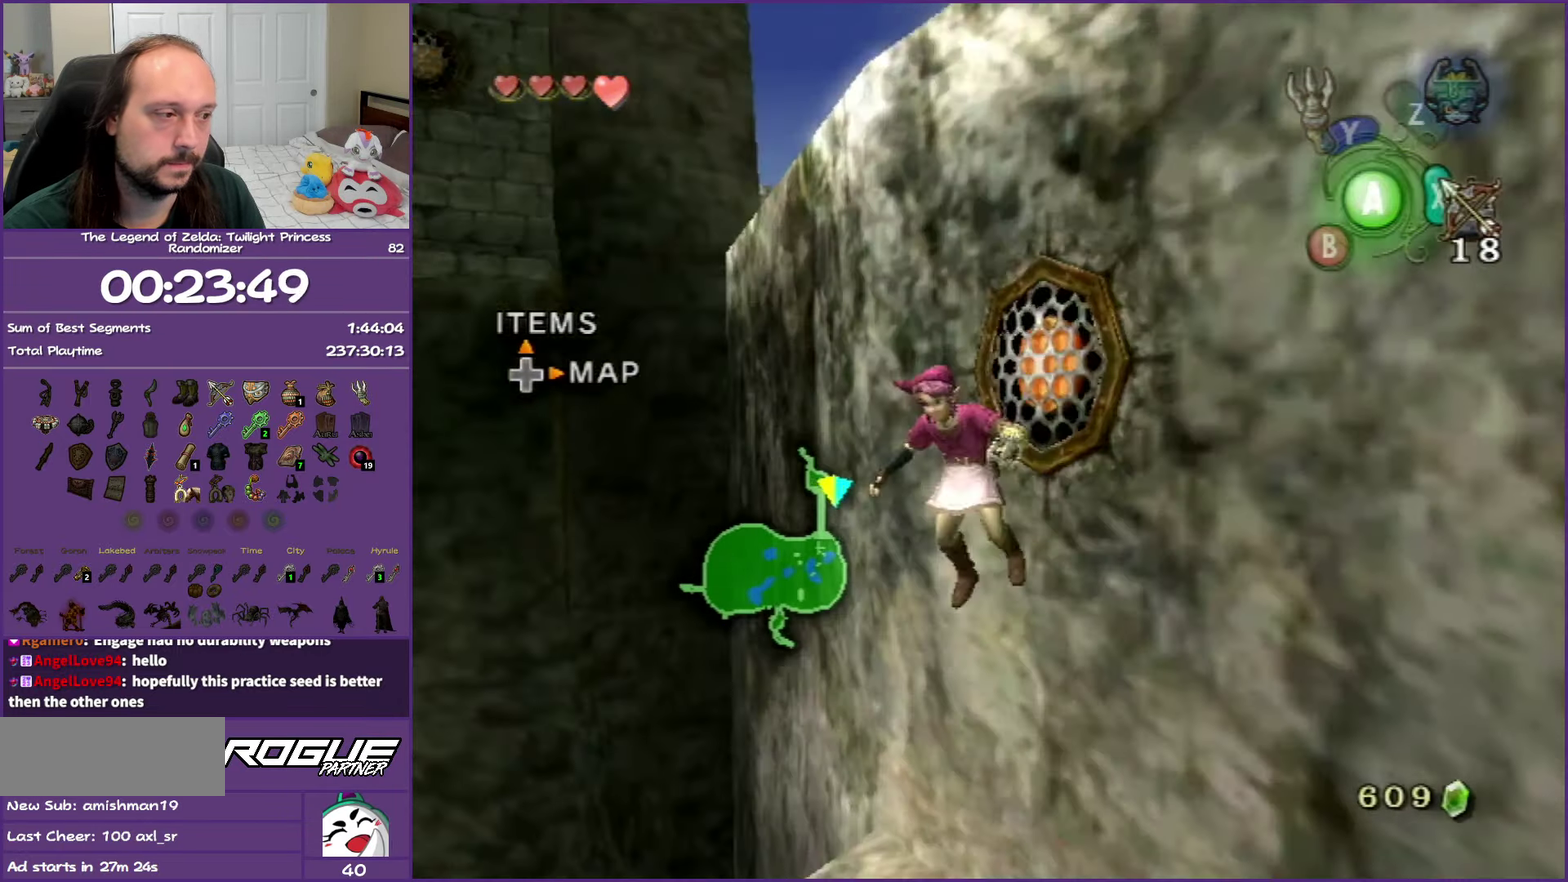
{"dt_ms": 500, "buttons": [], "left_stick": "center", "right_stick": "center", "events": [[17, "A", "up"]]}
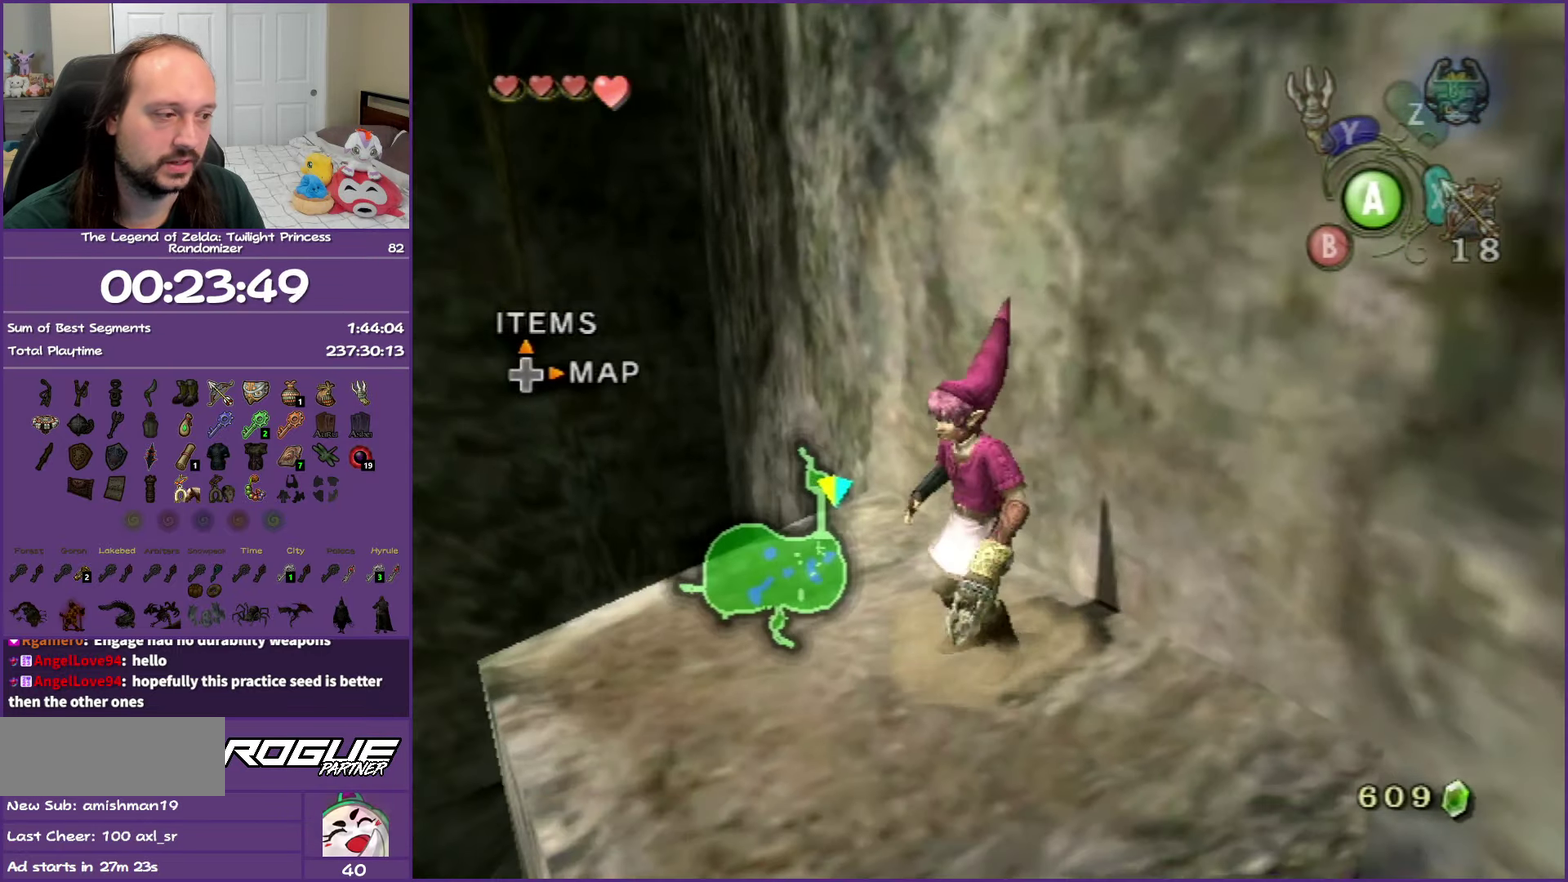
{"dt_ms": 500, "buttons": [], "left_stick": "center", "right_stick": "center", "events": [[17, "left_stick", "up-left"], [350, "right_stick", "up"], [367, "left_stick", "center"], [417, "right_stick", "center"]]}
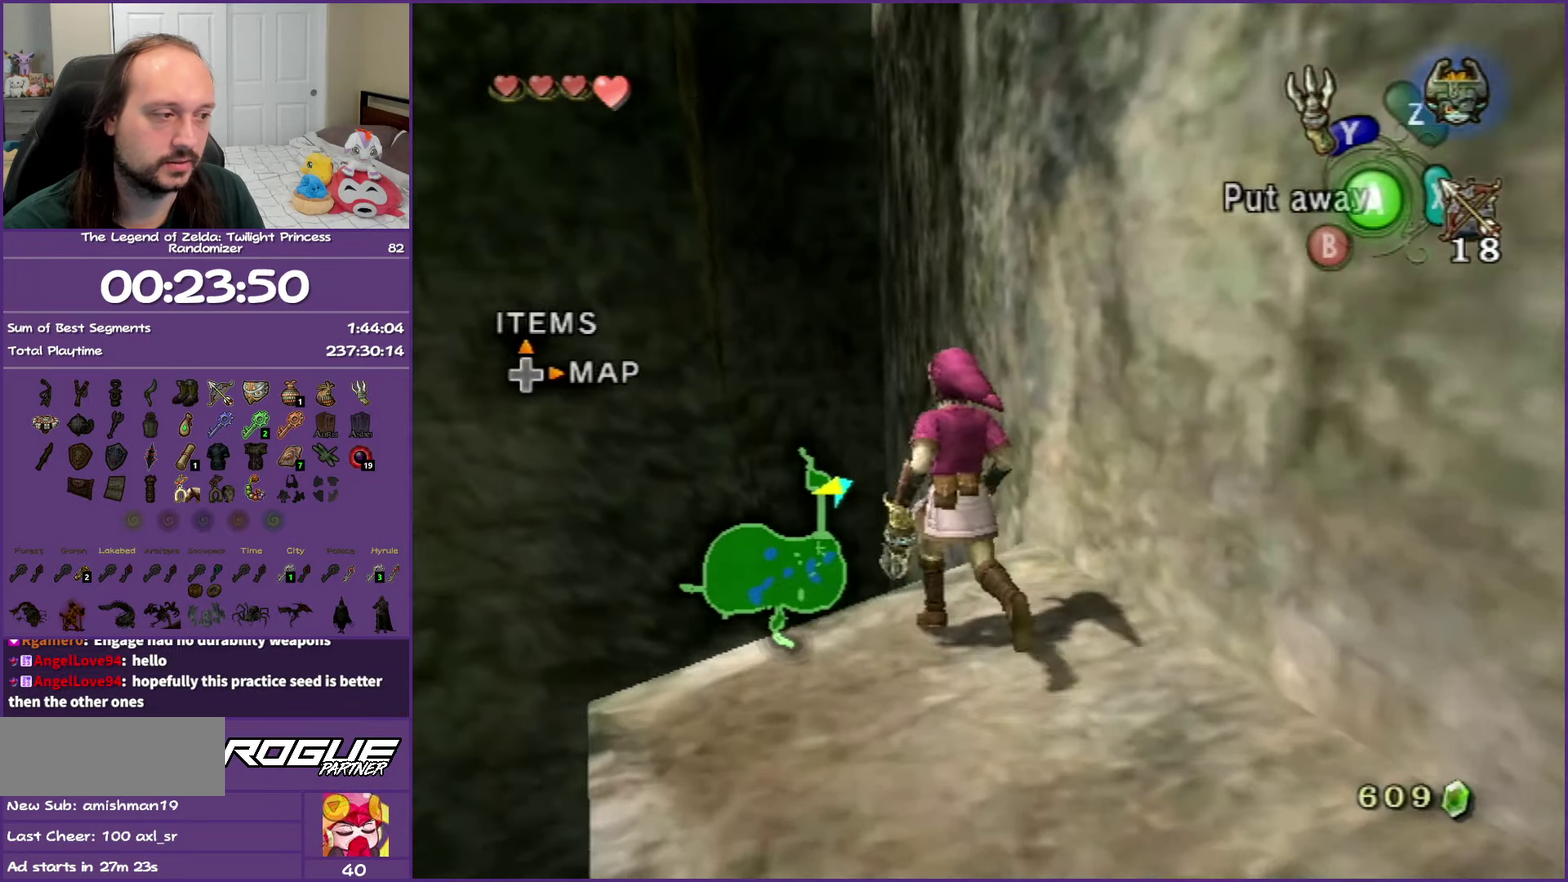
{"dt_ms": 500, "buttons": ["Y"], "left_stick": "down", "right_stick": "center", "events": [[33, "Y", "down"], [200, "left_stick", "down"]]}